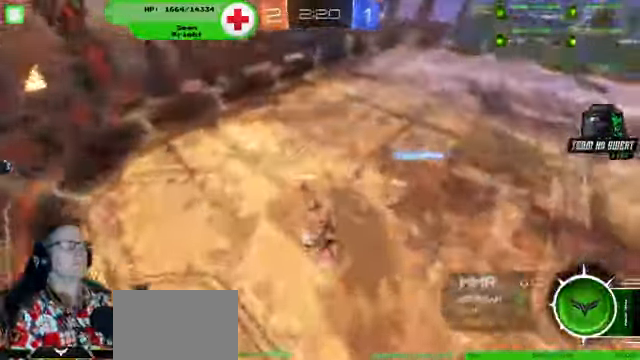
Gameplay with a controller (PlayStation layout); each line is a JSON object with the inputs held at the frame after it (dt_ms = milliseconds from this image to that frame). "events" lists button and stick changes between this image and that frame as [ms after this image, input, new state], when the widget could be followed in between. Not read: HOME L3 R3.
{"dt_ms": 1000, "buttons": ["R2"], "left_stick": "down", "right_stick": "center"}
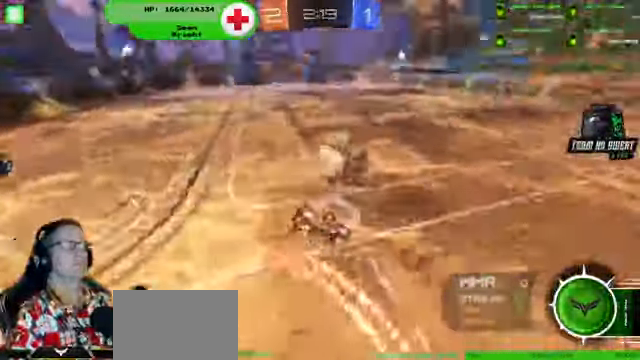
{"dt_ms": 500, "buttons": ["R1", "R2"], "left_stick": "center", "right_stick": "center", "events": [[267, "R1", "down"], [334, "left_stick", "down-left"], [367, "R1", "up"], [467, "R1", "down"], [467, "left_stick", "center"]]}
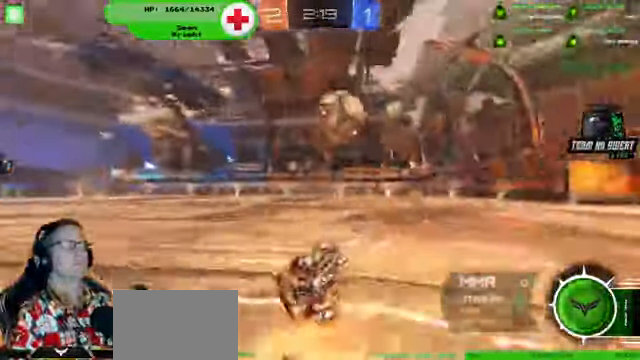
{"dt_ms": 500, "buttons": ["R2"], "left_stick": "left", "right_stick": "center", "events": [[67, "R1", "up"], [234, "R1", "down"], [367, "left_stick", "left"], [400, "R1", "up"]]}
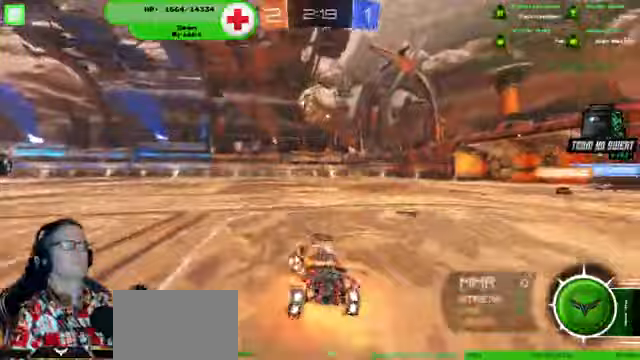
{"dt_ms": 500, "buttons": ["R1", "R2"], "left_stick": "left", "right_stick": "center", "events": [[267, "R1", "down"], [333, "left_stick", "center"], [500, "left_stick", "left"]]}
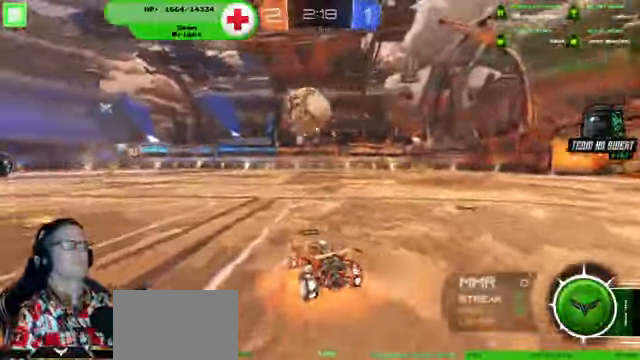
{"dt_ms": 500, "buttons": ["R1", "R2"], "left_stick": "left", "right_stick": "center"}
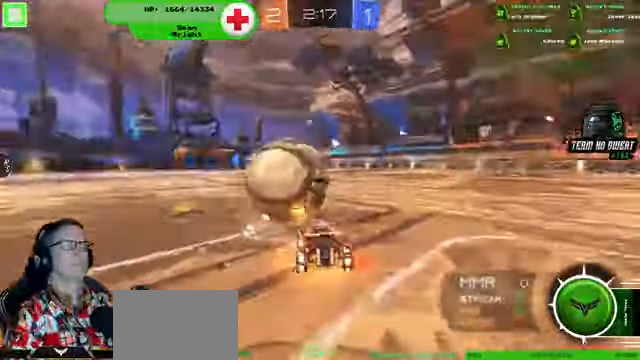
{"dt_ms": 500, "buttons": ["R1", "R2"], "left_stick": "center", "right_stick": "center", "events": [[267, "left_stick", "center"]]}
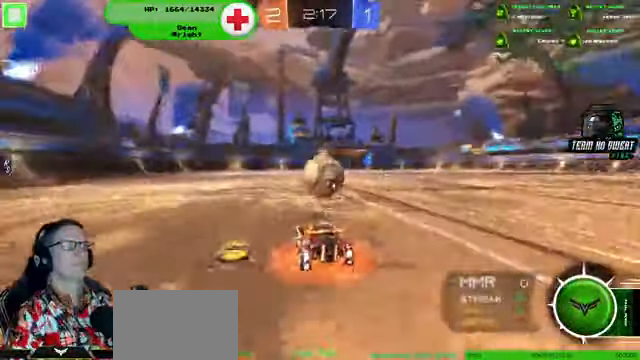
{"dt_ms": 500, "buttons": ["R1", "R2"], "left_stick": "up", "right_stick": "center", "events": [[100, "left_stick", "right"], [233, "left_stick", "up"]]}
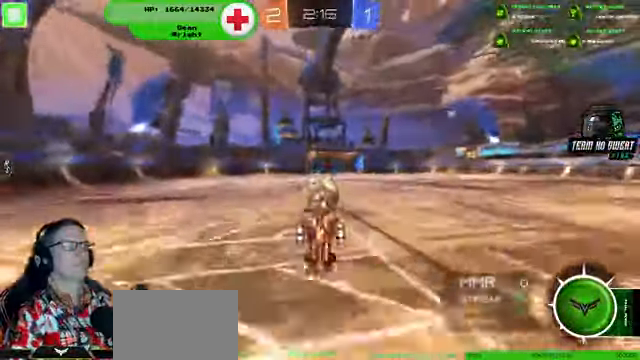
{"dt_ms": 500, "buttons": ["R2"], "left_stick": "up-left", "right_stick": "center", "events": [[33, "left_stick", "center"], [167, "R1", "up"], [467, "left_stick", "up-left"]]}
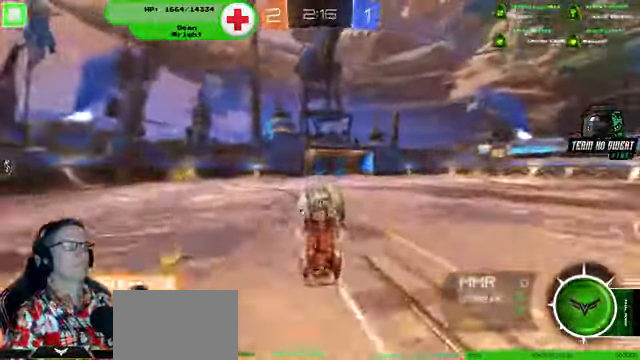
{"dt_ms": 500, "buttons": ["R1", "R2"], "left_stick": "up", "right_stick": "center", "events": [[100, "R1", "down"], [333, "left_stick", "up"]]}
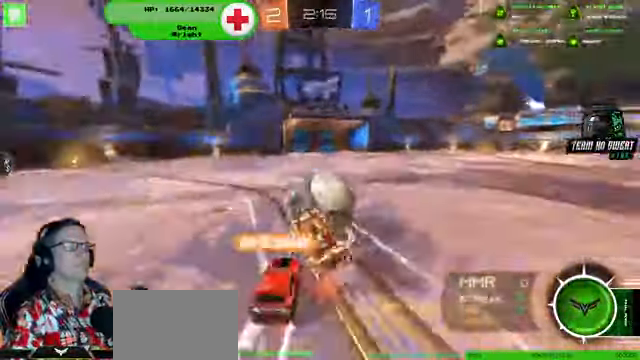
{"dt_ms": 500, "buttons": ["R2"], "left_stick": "center", "right_stick": "center", "events": [[200, "R1", "up"], [200, "left_stick", "center"]]}
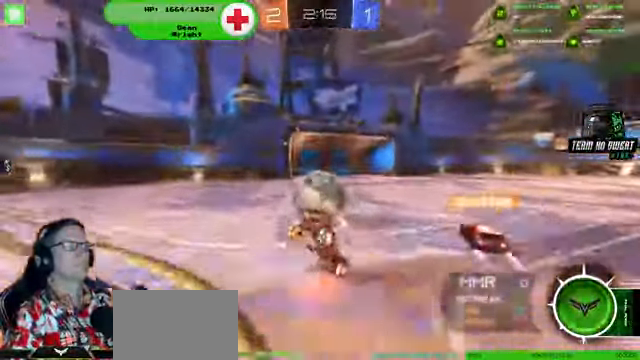
{"dt_ms": 500, "buttons": ["R2"], "left_stick": "right", "right_stick": "center", "events": [[67, "left_stick", "down-left"], [367, "left_stick", "right"]]}
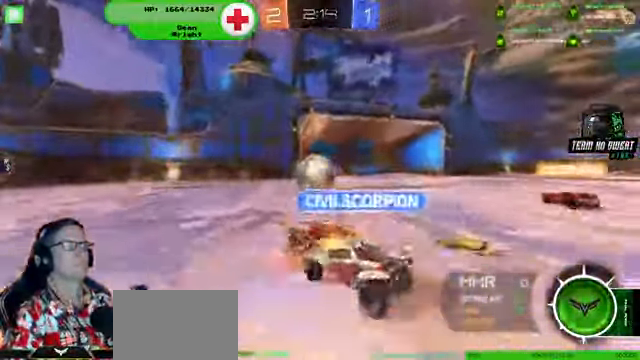
{"dt_ms": 500, "buttons": ["R2"], "left_stick": "center", "right_stick": "center", "events": [[233, "left_stick", "center"]]}
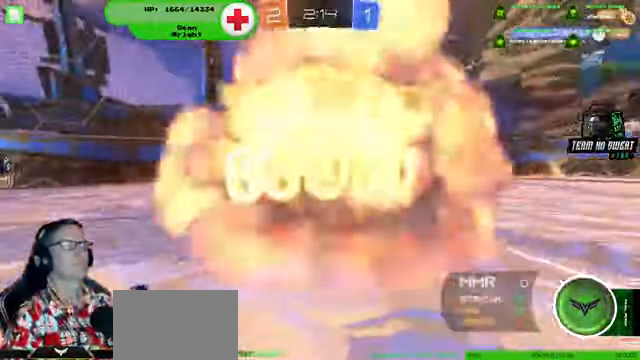
{"dt_ms": 500, "buttons": [], "left_stick": "center", "right_stick": "center", "events": [[133, "R2", "up"]]}